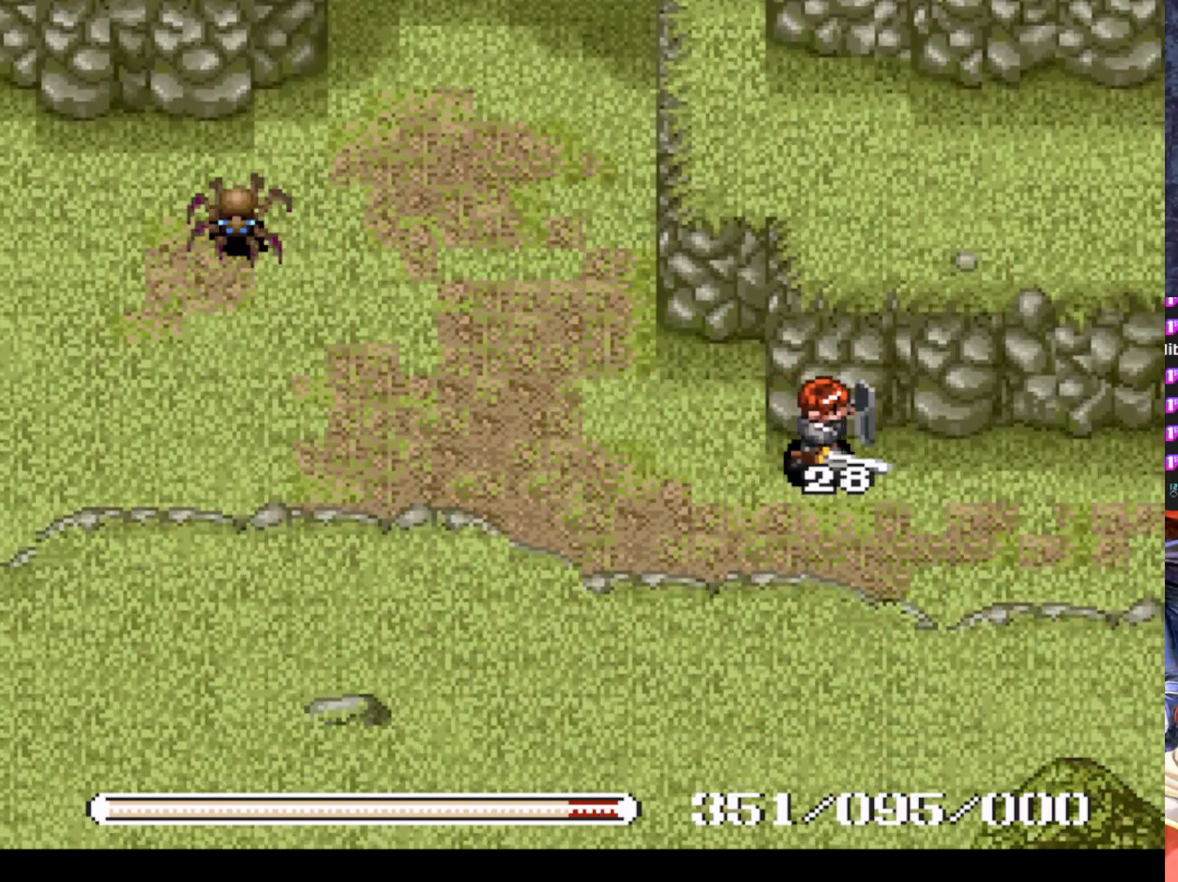
Gameplay with a controller (PlayStation layout); each line is a JSON object with the inputs held at the frame after it. "events" lists button and stick changes between this image and that frame as [ms after this image, input, new state], when the widget could be followed in between. Not read: right_stick.
{"buttons": ["DPAD_RIGHT"], "left_stick": "center", "events": []}
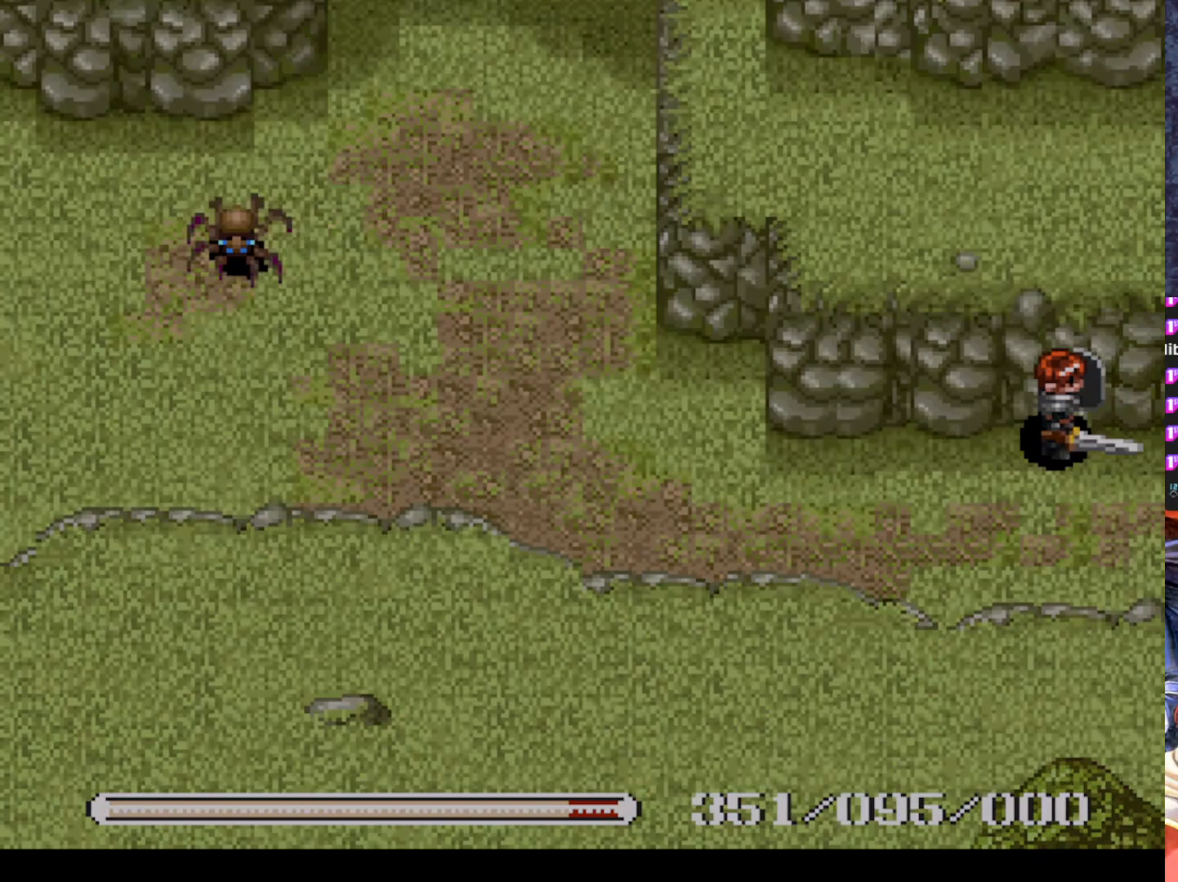
{"buttons": [], "left_stick": "center", "events": [[467, "DPAD_RIGHT", "up"]]}
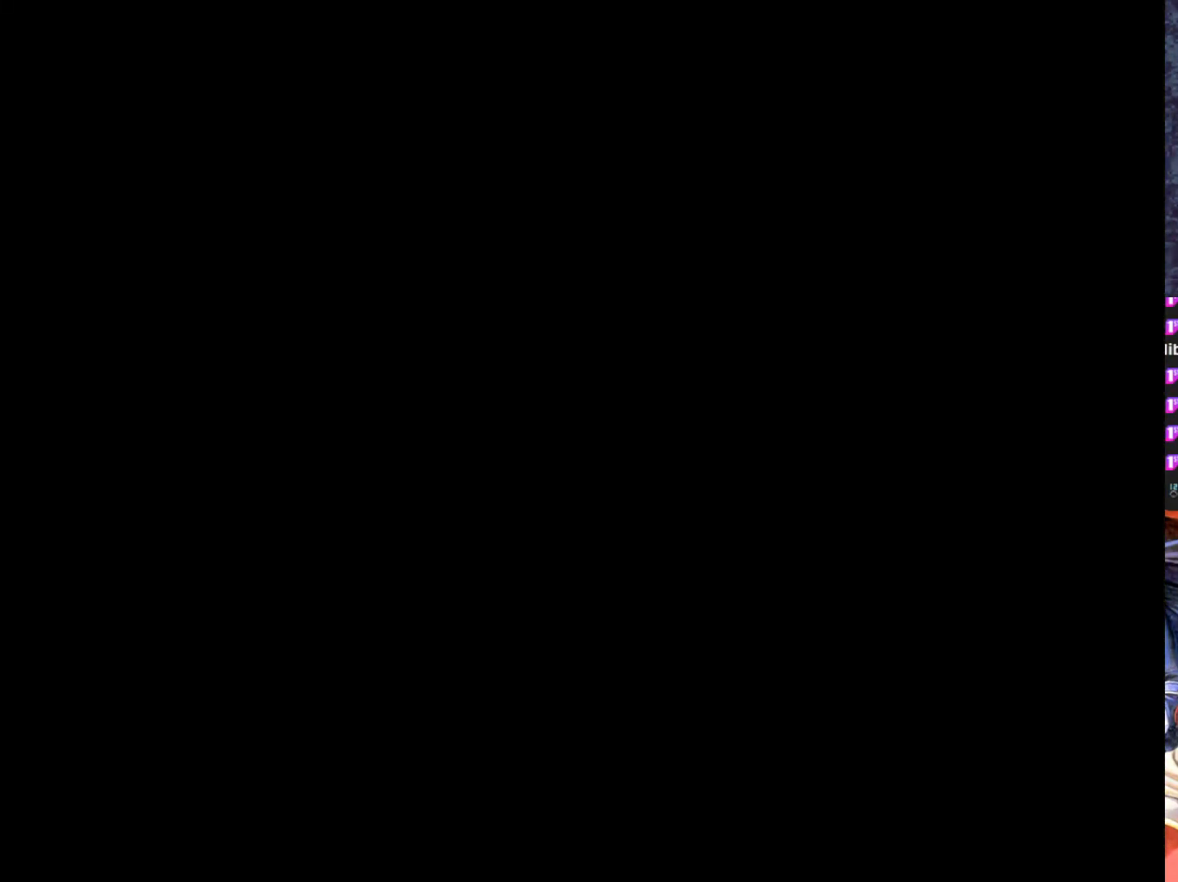
{"buttons": [], "left_stick": "center", "events": []}
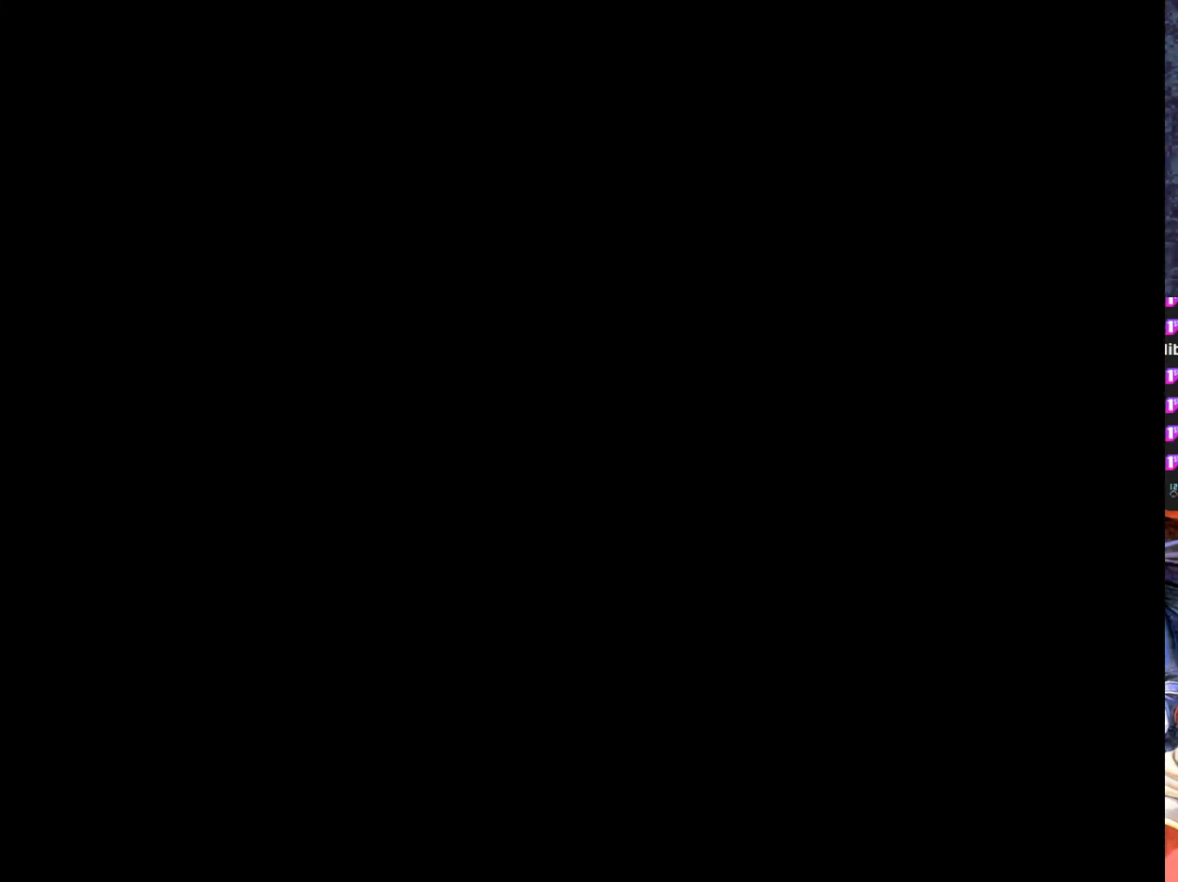
{"buttons": [], "left_stick": "center", "events": []}
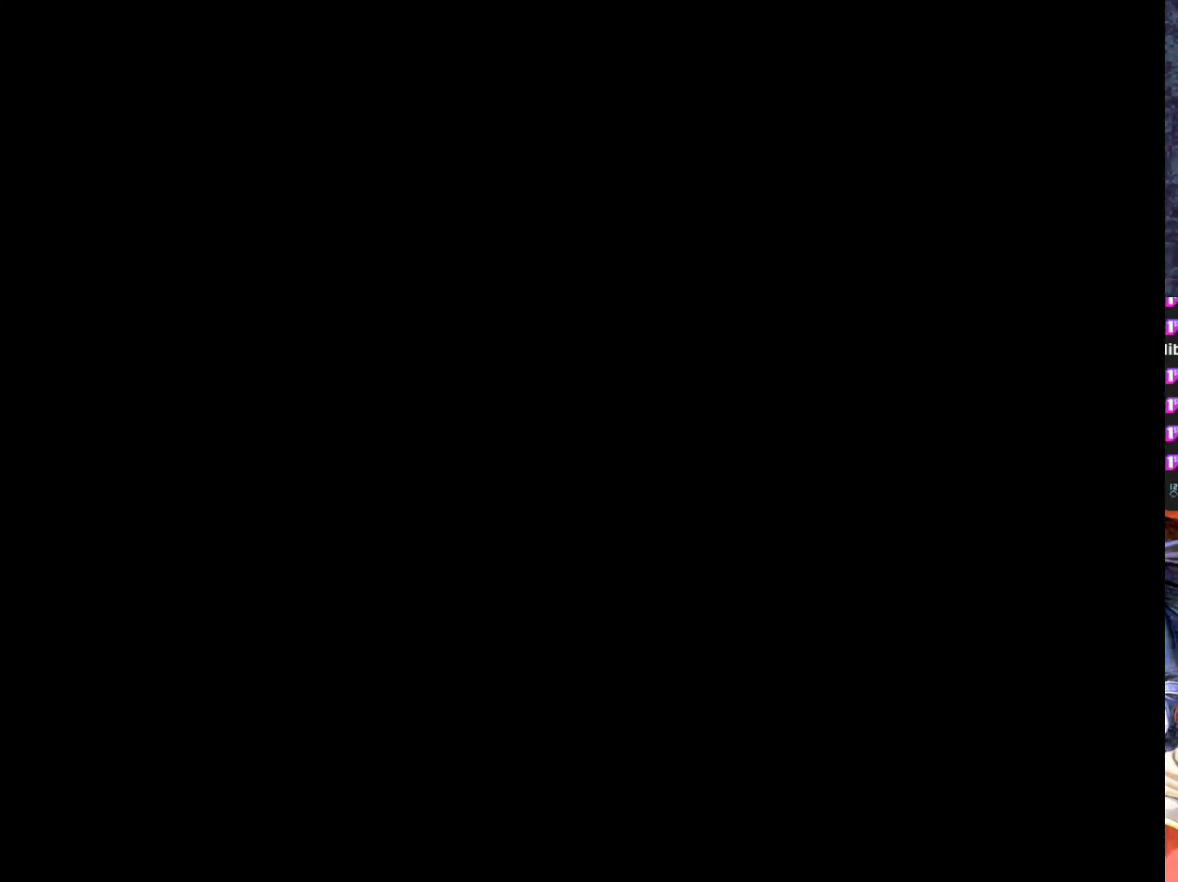
{"buttons": ["DPAD_RIGHT"], "left_stick": "center", "events": [[151, "DPAD_RIGHT", "down"]]}
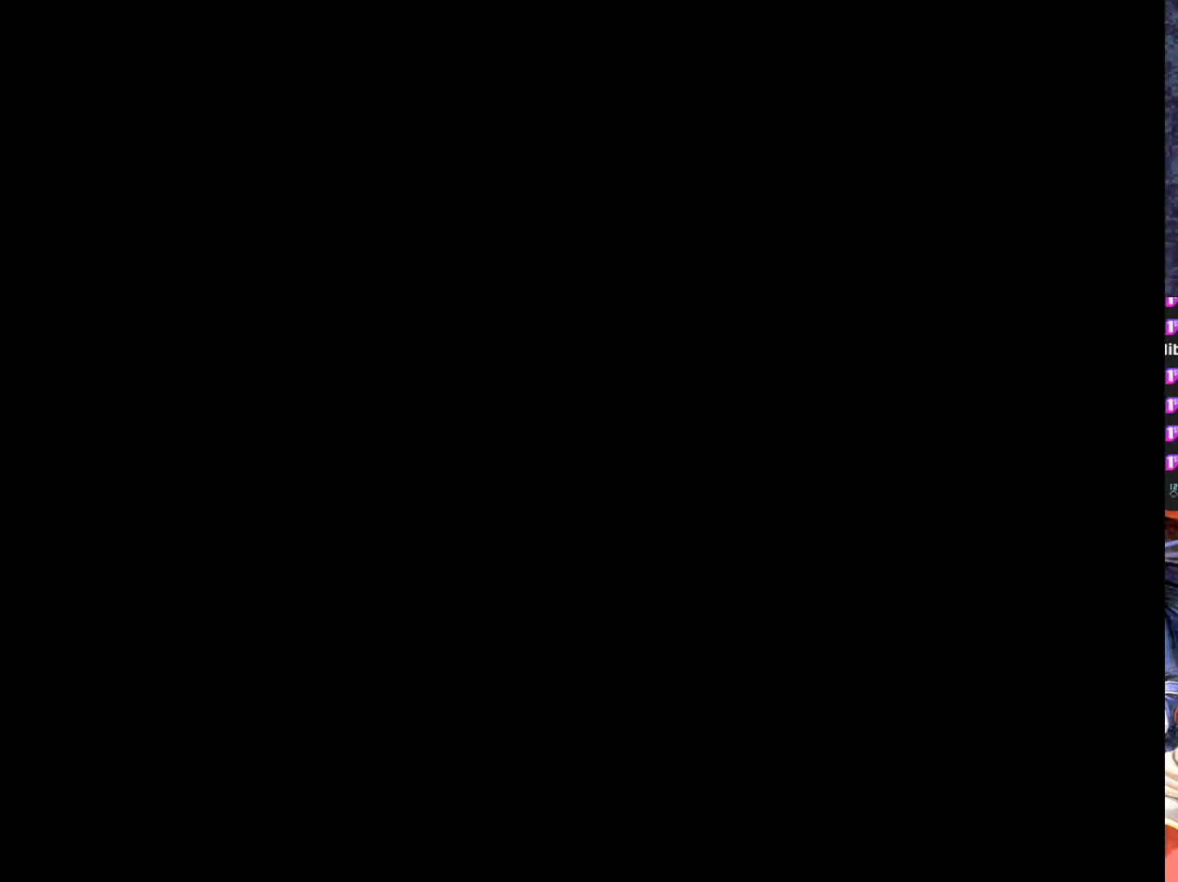
{"buttons": ["DPAD_RIGHT"], "left_stick": "center", "events": []}
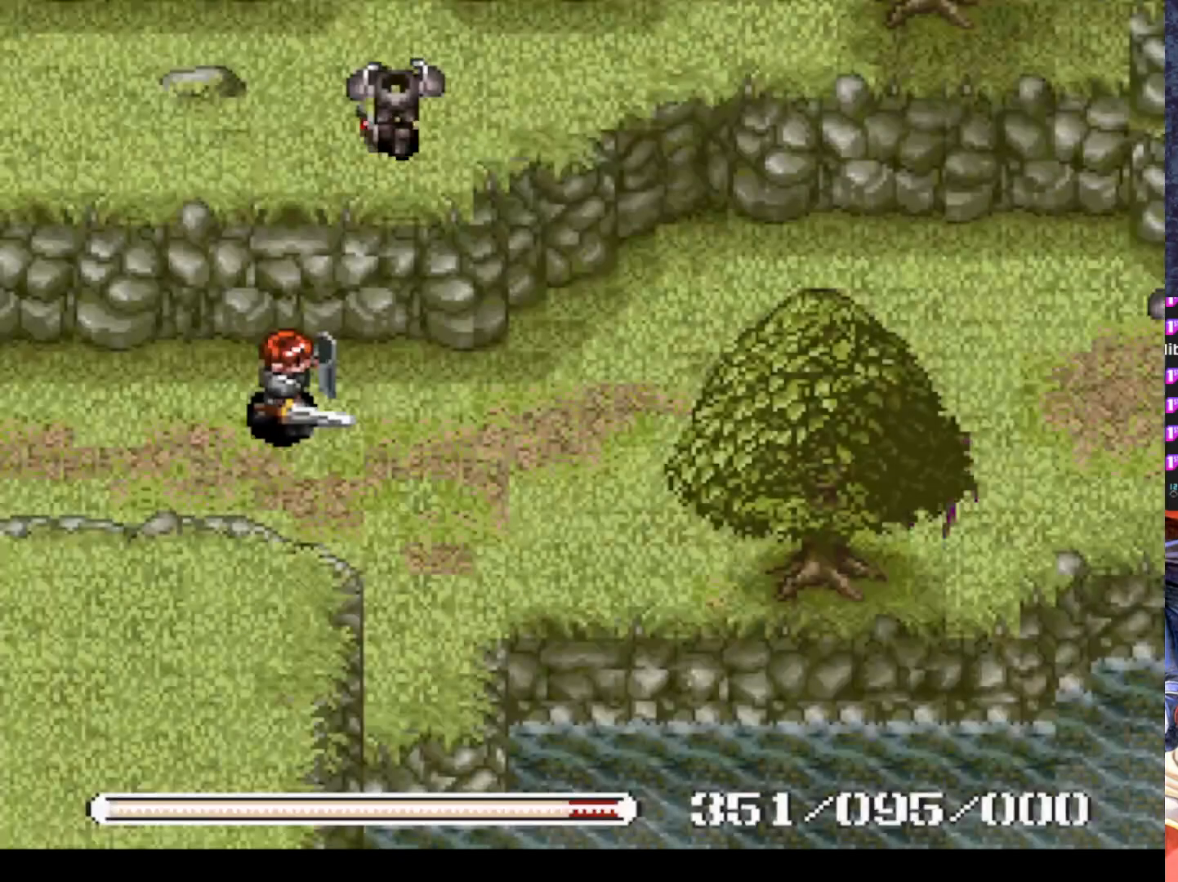
{"buttons": ["DPAD_RIGHT"], "left_stick": "center", "events": []}
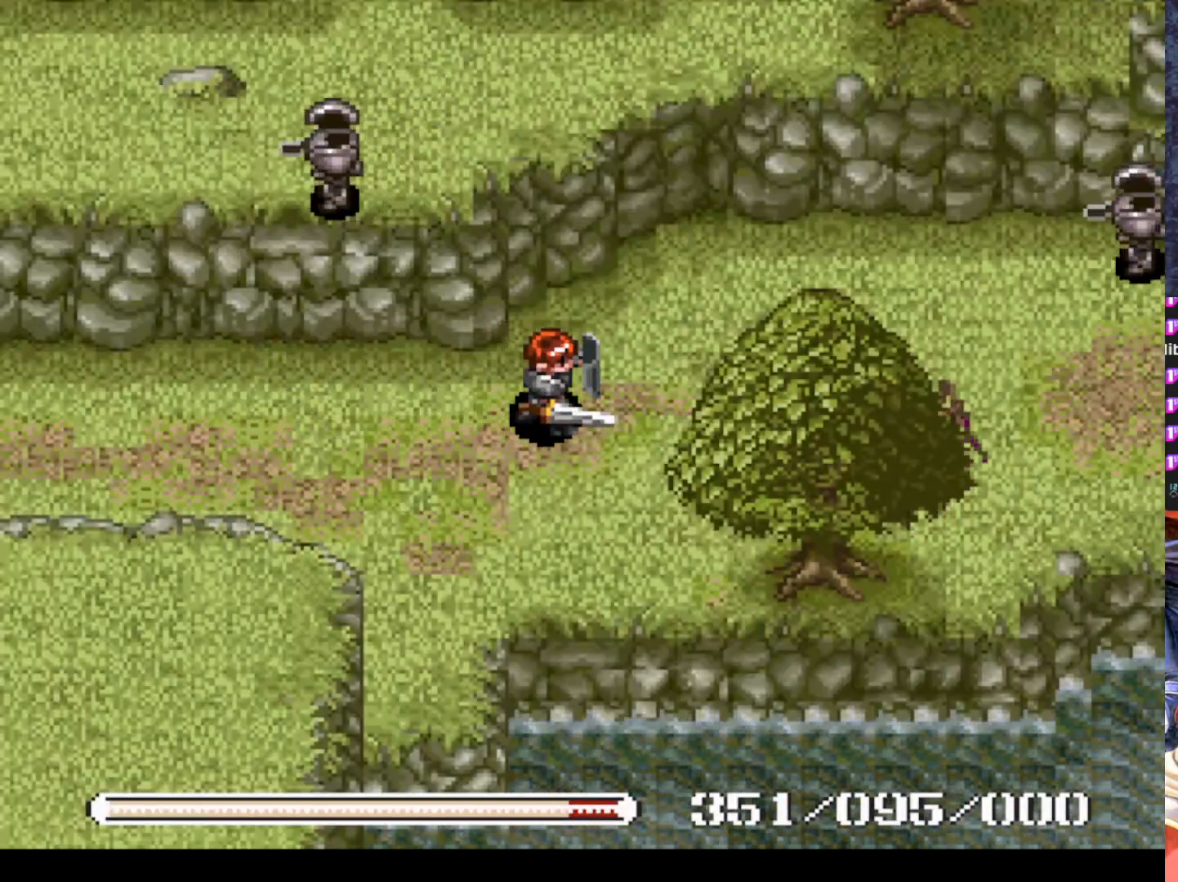
{"buttons": ["SQUARE", "DPAD_RIGHT"], "left_stick": "center", "events": [[100, "DPAD_DOWN", "down"], [284, "DPAD_DOWN", "up"], [467, "SQUARE", "down"]]}
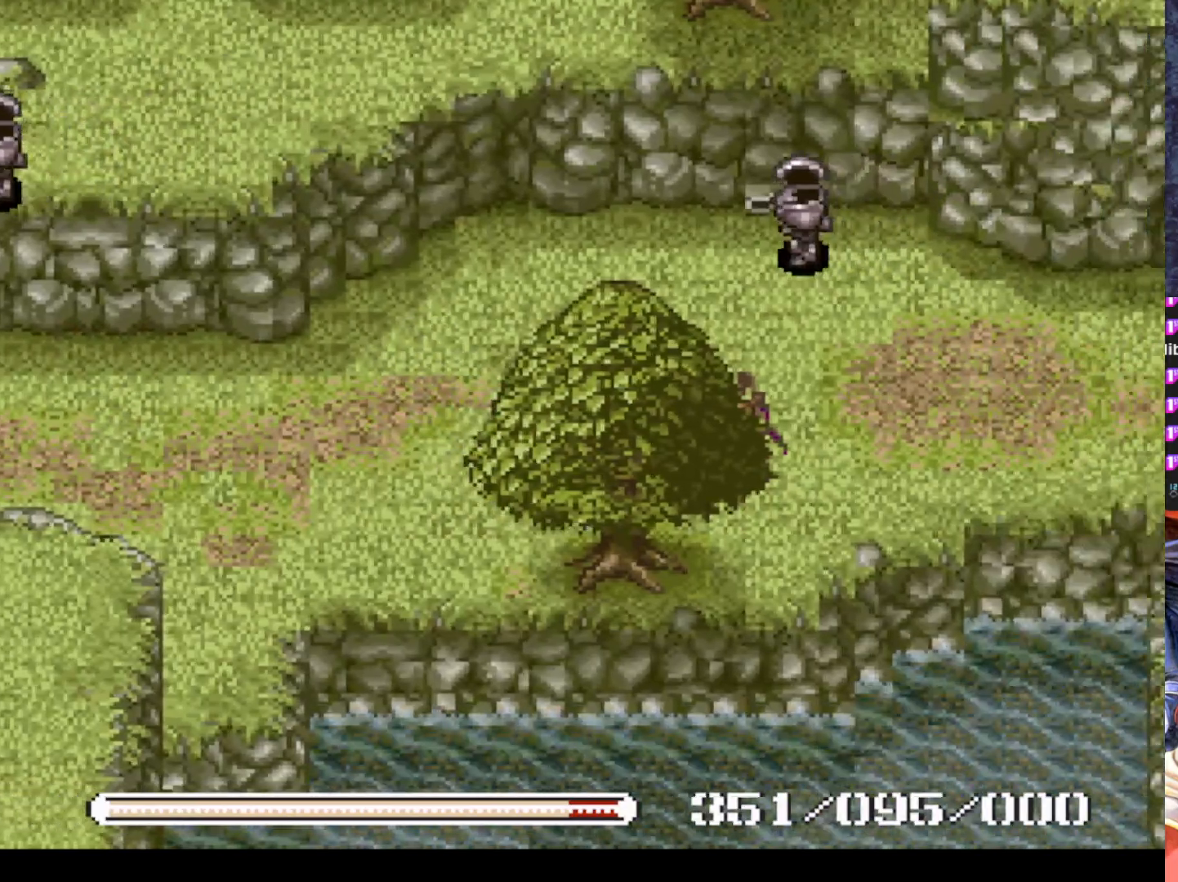
{"buttons": ["DPAD_RIGHT"], "left_stick": "center", "events": [[16, "DPAD_RIGHT", "up"], [116, "SQUARE", "up"], [350, "DPAD_RIGHT", "down"]]}
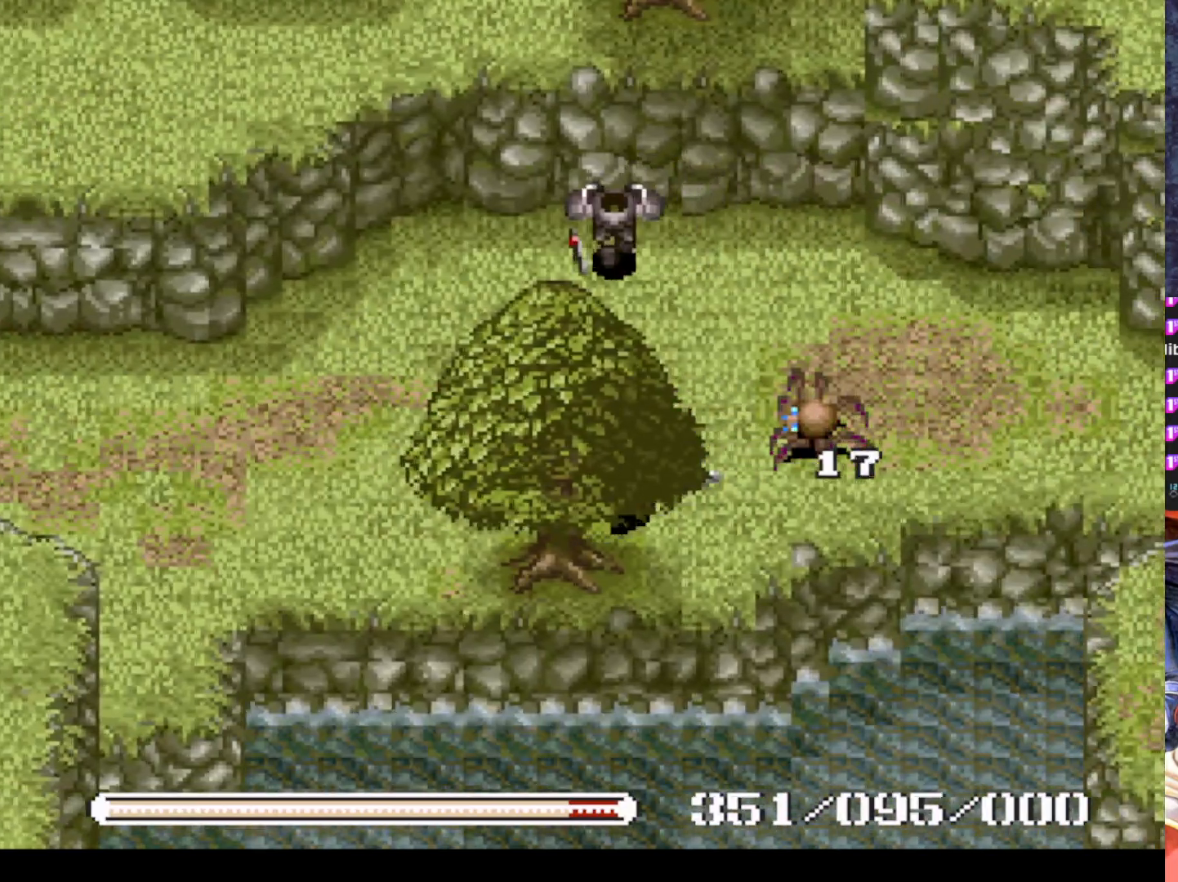
{"buttons": ["DPAD_RIGHT"], "left_stick": "center", "events": [[134, "SQUARE", "down"], [217, "DPAD_RIGHT", "up"], [300, "SQUARE", "up"], [401, "DPAD_RIGHT", "down"]]}
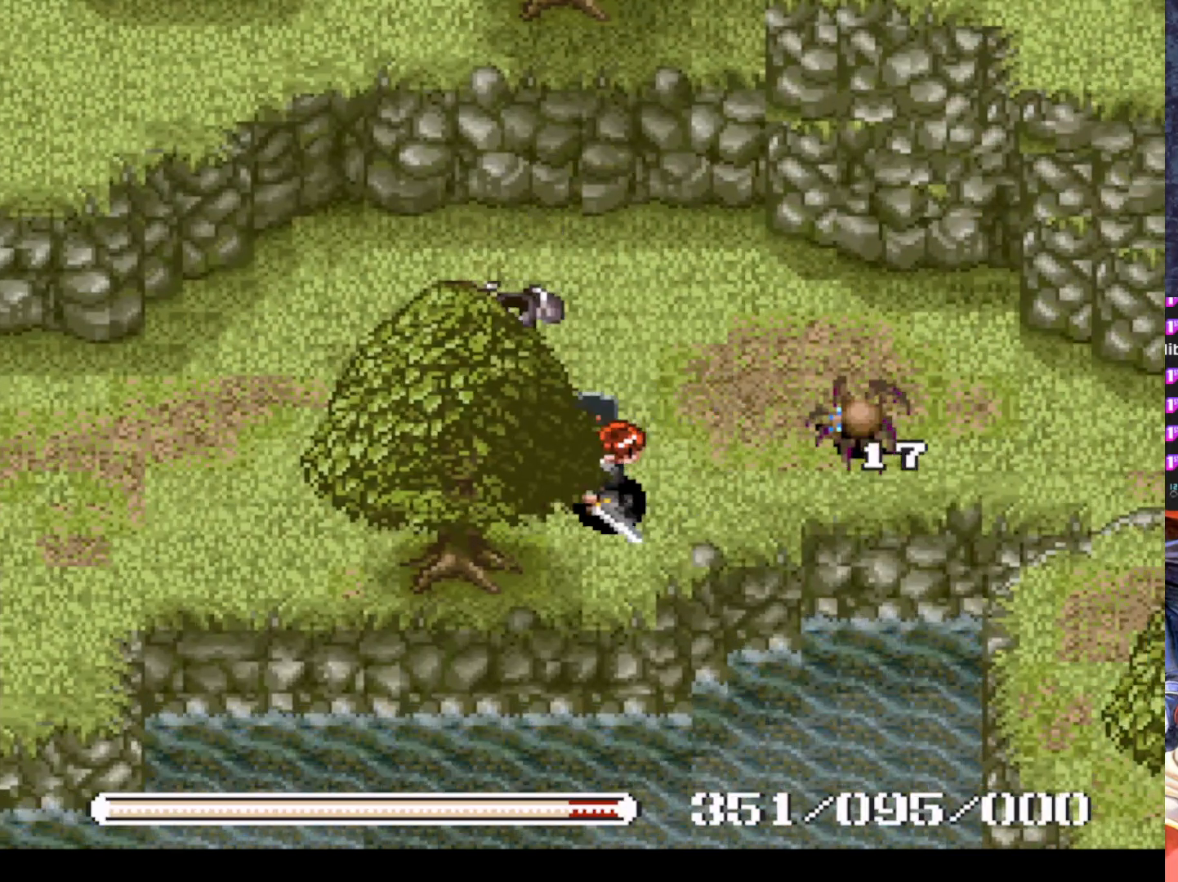
{"buttons": [], "left_stick": "center", "events": [[283, "SQUARE", "down"], [367, "DPAD_RIGHT", "up"], [467, "SQUARE", "up"]]}
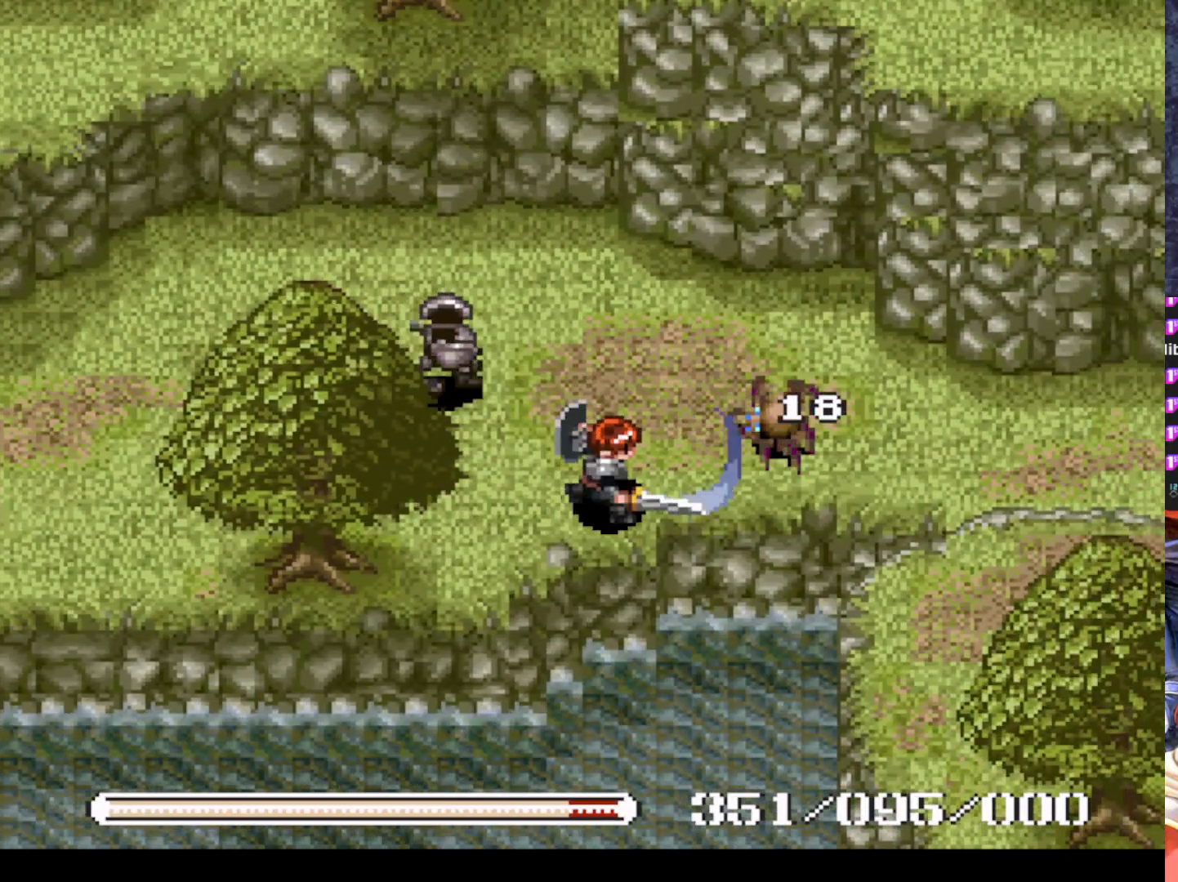
{"buttons": ["SQUARE", "DPAD_RIGHT"], "left_stick": "center", "events": [[100, "DPAD_RIGHT", "down"], [434, "SQUARE", "down"]]}
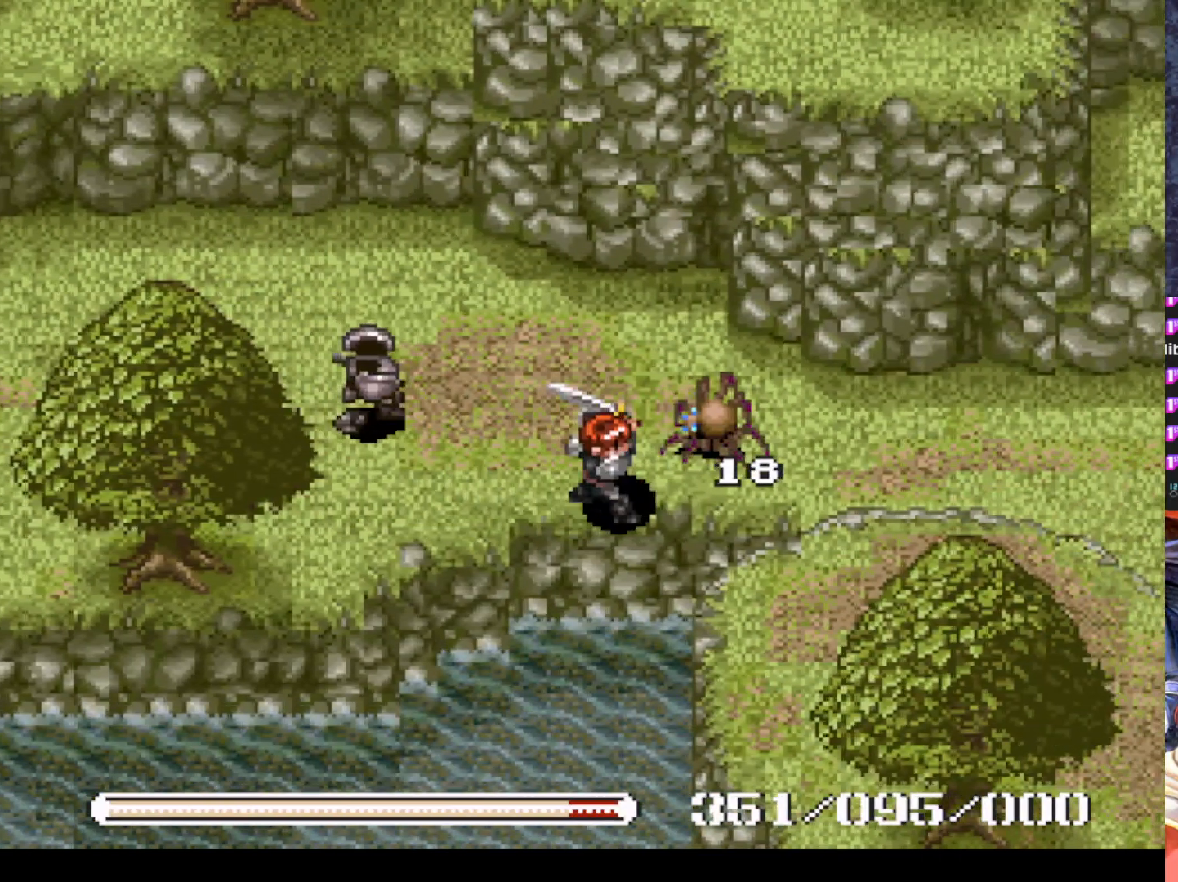
{"buttons": ["DPAD_RIGHT"], "left_stick": "center", "events": [[16, "DPAD_RIGHT", "up"], [66, "SQUARE", "up"], [200, "DPAD_RIGHT", "down"]]}
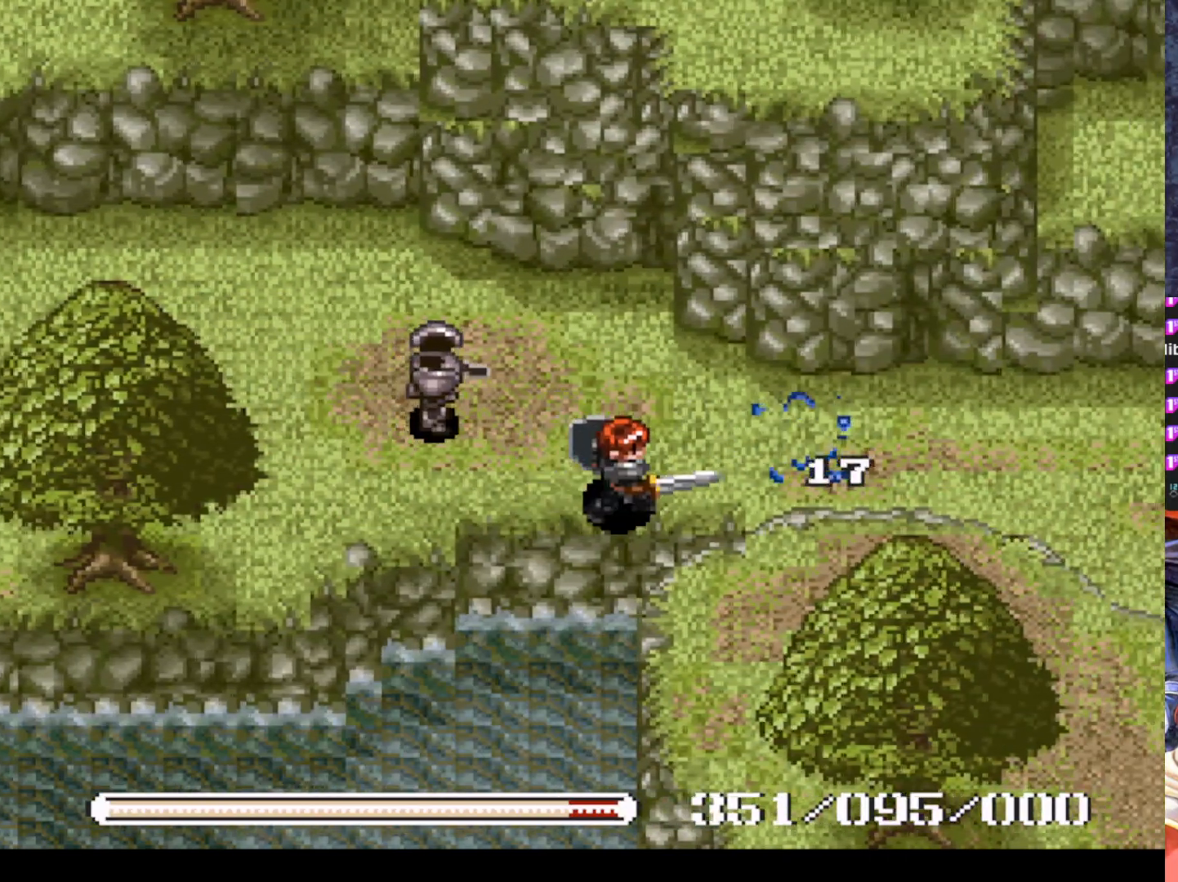
{"buttons": ["DPAD_UP"], "left_stick": "center", "events": [[401, "DPAD_RIGHT", "up"], [451, "DPAD_UP", "down"]]}
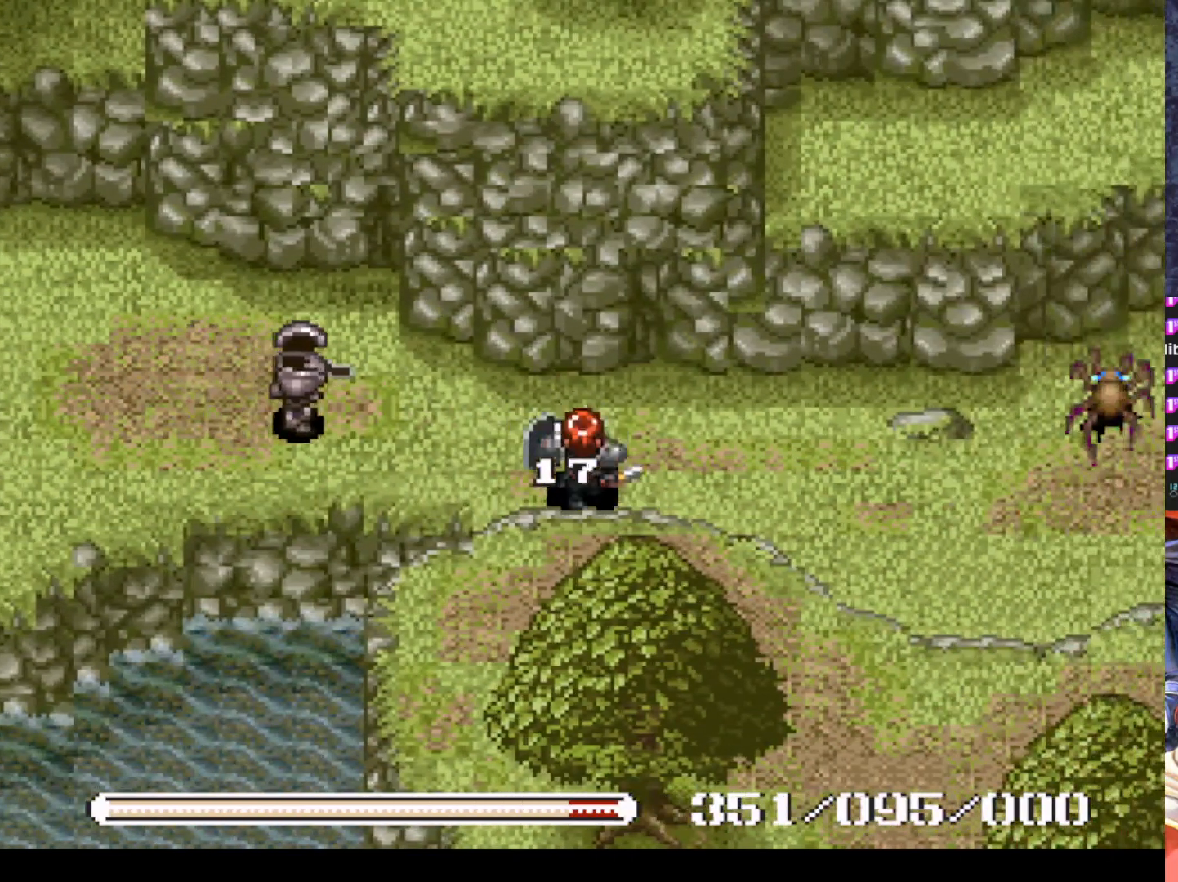
{"buttons": [], "left_stick": "center", "events": [[100, "DPAD_UP", "up"], [116, "DPAD_UP", "down"], [133, "DPAD_LEFT", "down"], [133, "DPAD_UP", "up"], [267, "DPAD_LEFT", "up"], [267, "SQUARE", "down"], [433, "SQUARE", "up"]]}
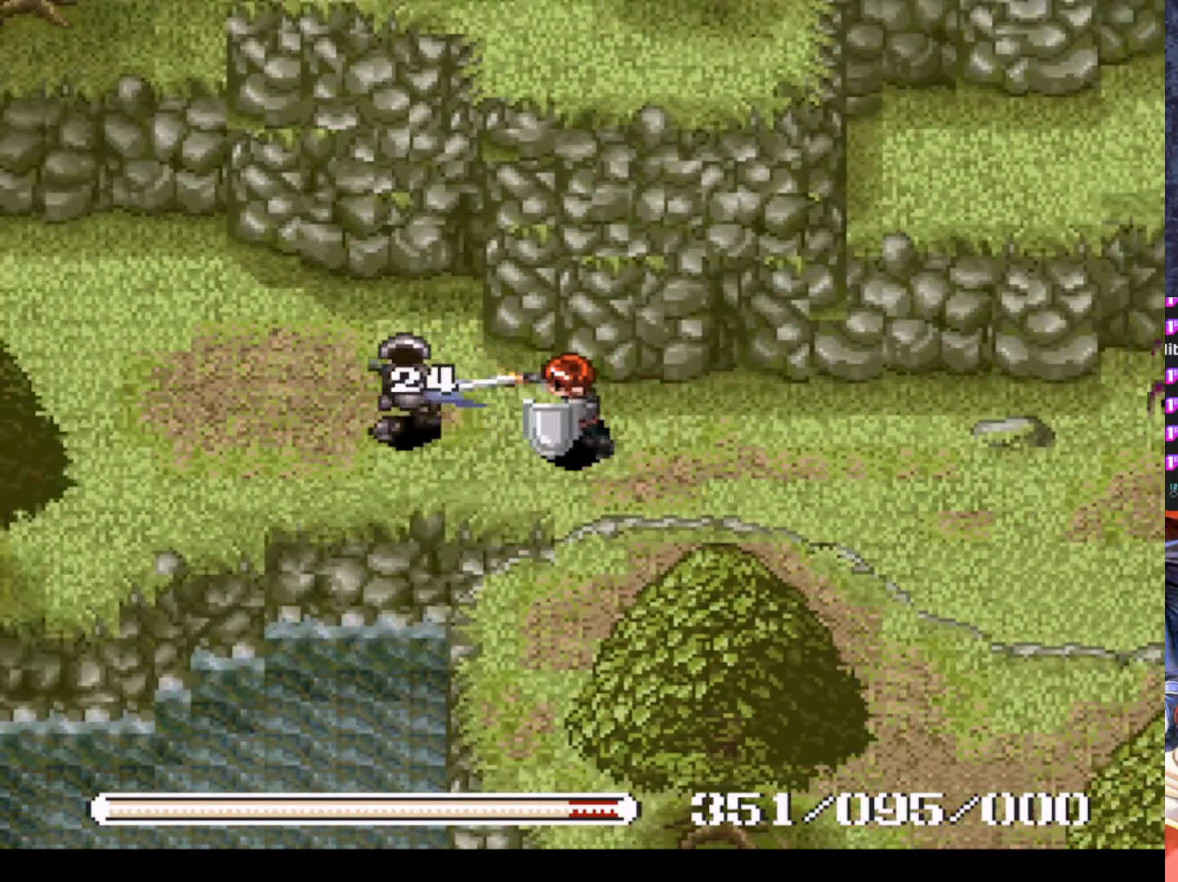
{"buttons": ["SQUARE"], "left_stick": "center", "events": [[150, "DPAD_LEFT", "down"], [384, "DPAD_LEFT", "up"], [384, "SQUARE", "down"]]}
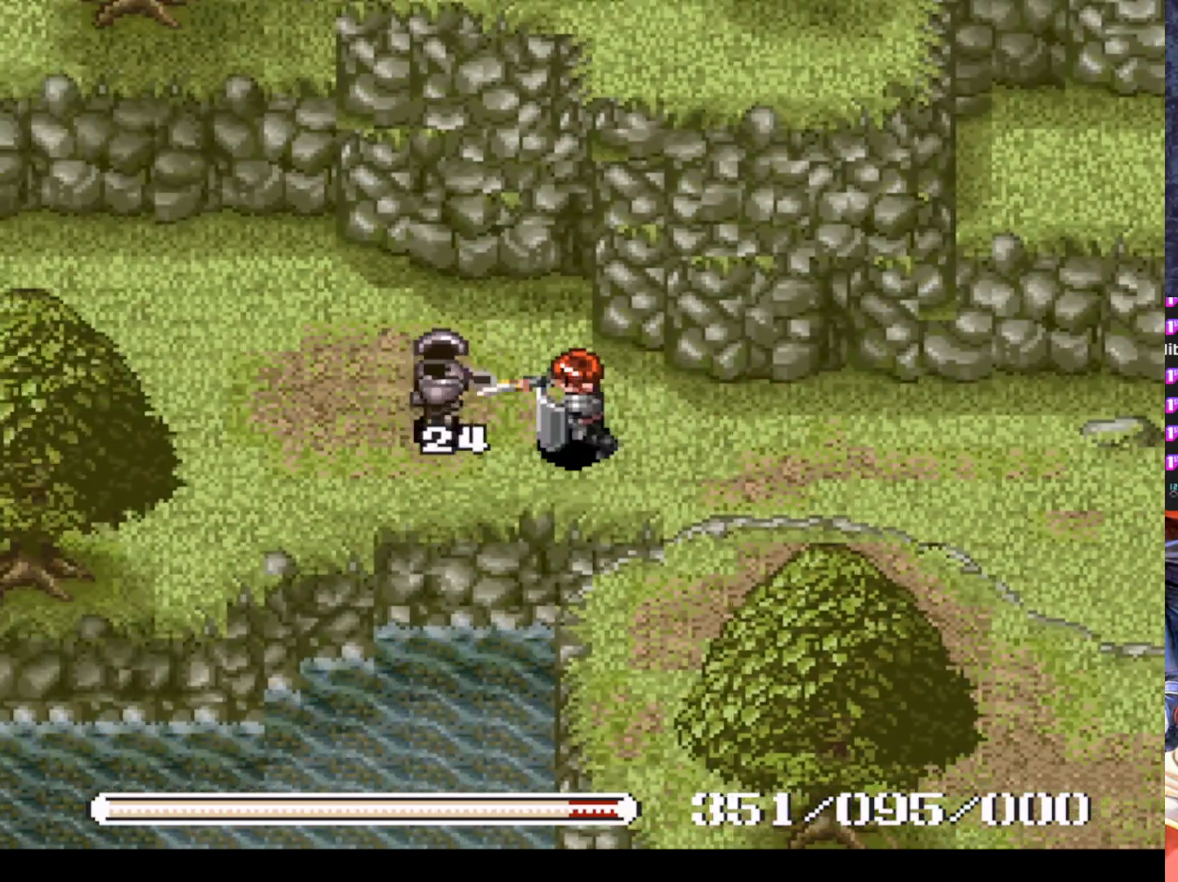
{"buttons": ["DPAD_LEFT"], "left_stick": "center", "events": [[50, "SQUARE", "up"], [267, "DPAD_LEFT", "down"]]}
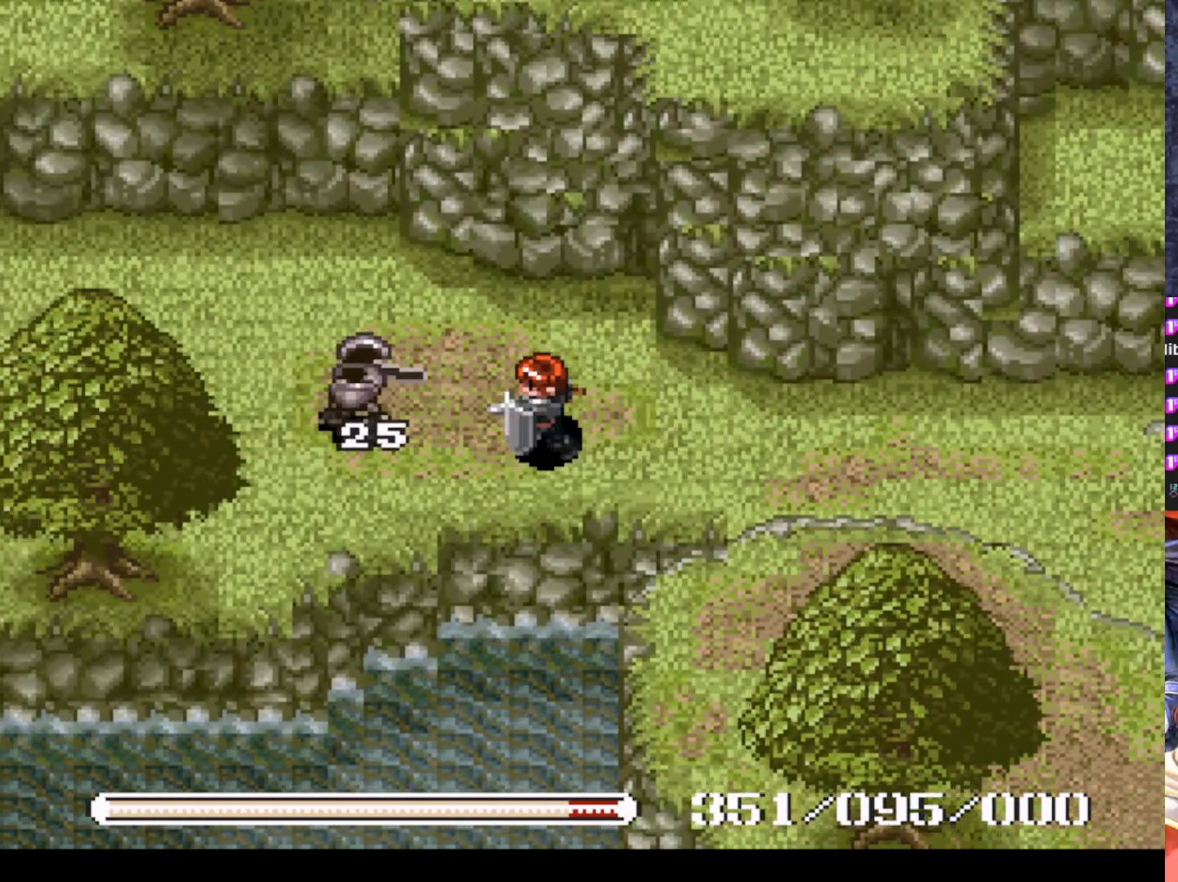
{"buttons": ["DPAD_LEFT"], "left_stick": "center", "events": [[17, "SQUARE", "down"], [50, "DPAD_LEFT", "up"], [184, "SQUARE", "up"], [417, "DPAD_LEFT", "down"]]}
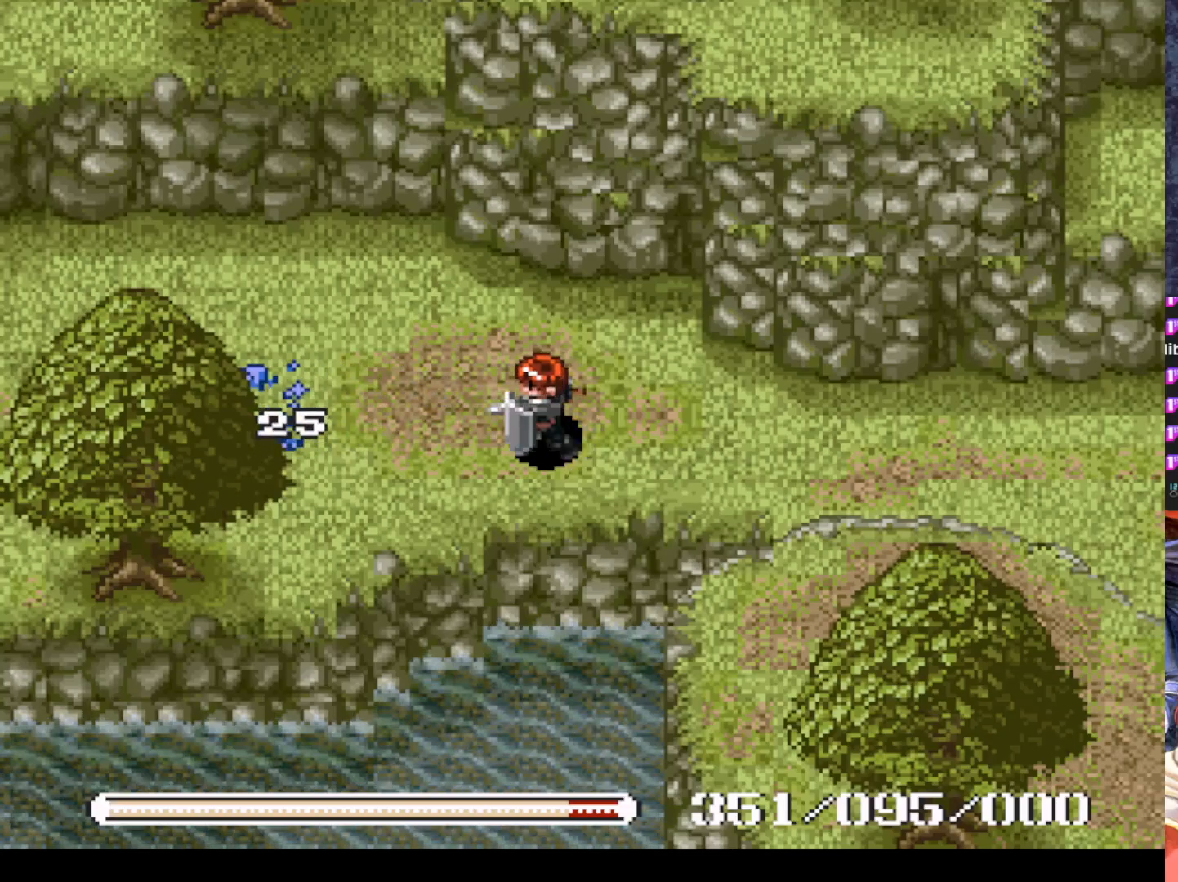
{"buttons": [], "left_stick": "center", "events": [[500, "DPAD_LEFT", "up"]]}
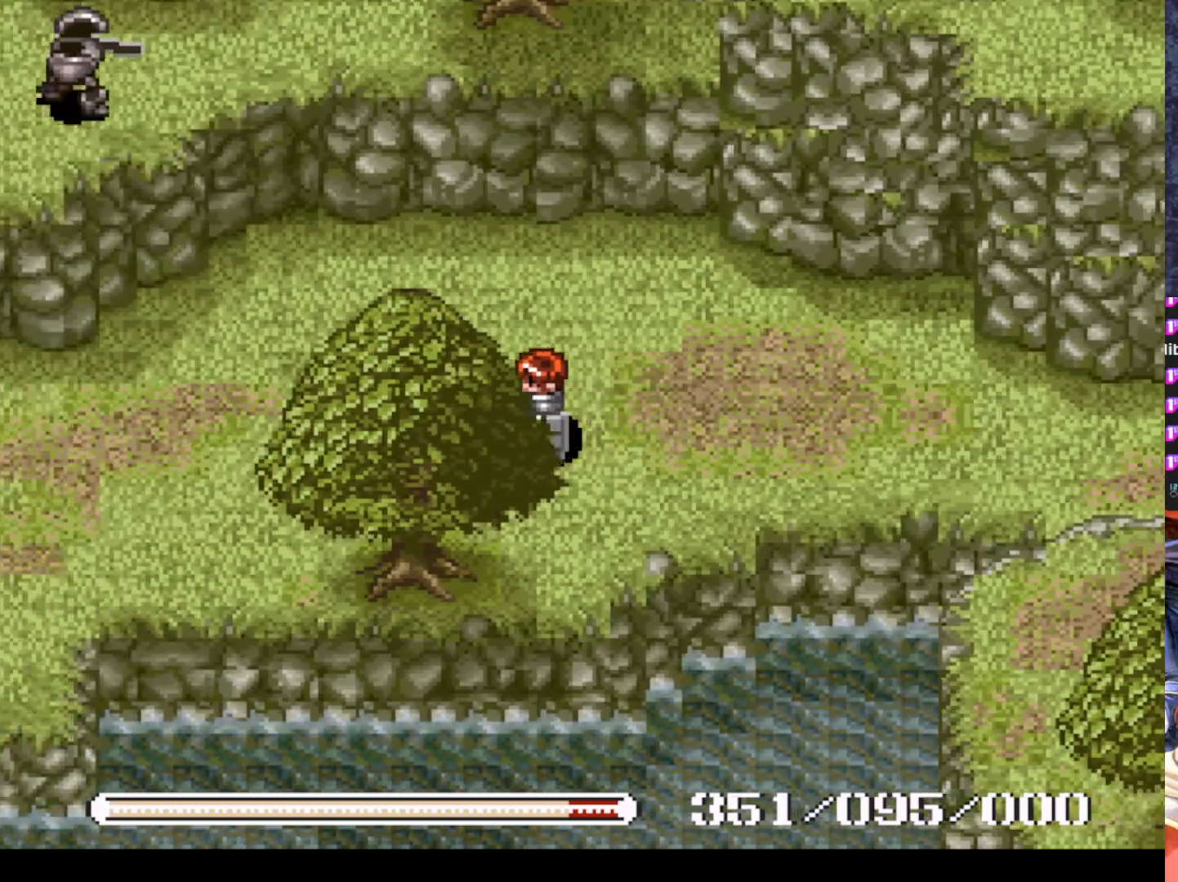
{"buttons": ["DPAD_DOWN", "DPAD_RIGHT"], "left_stick": "center", "events": [[17, "DPAD_UP", "down"], [117, "DPAD_RIGHT", "down"], [134, "DPAD_UP", "up"], [417, "DPAD_DOWN", "down"]]}
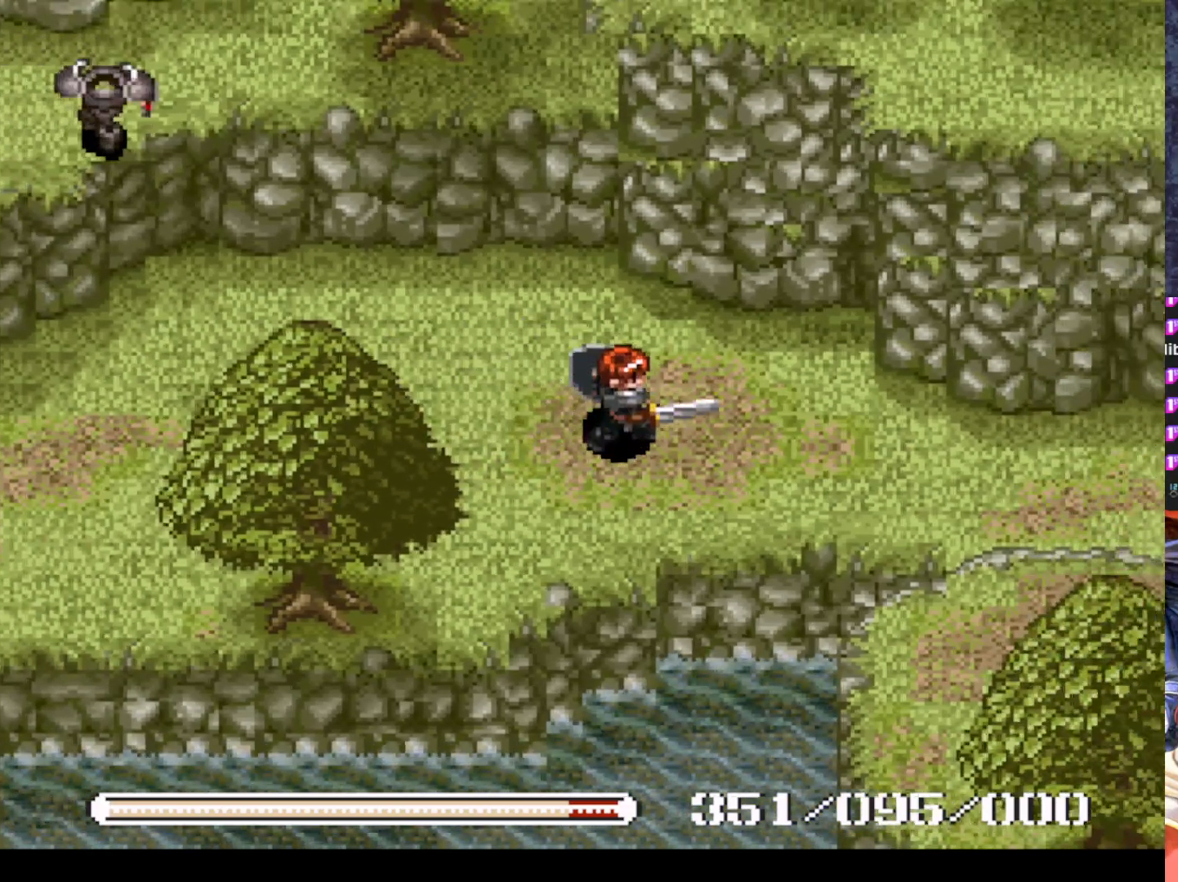
{"buttons": ["DPAD_RIGHT"], "left_stick": "center", "events": [[50, "DPAD_DOWN", "up"]]}
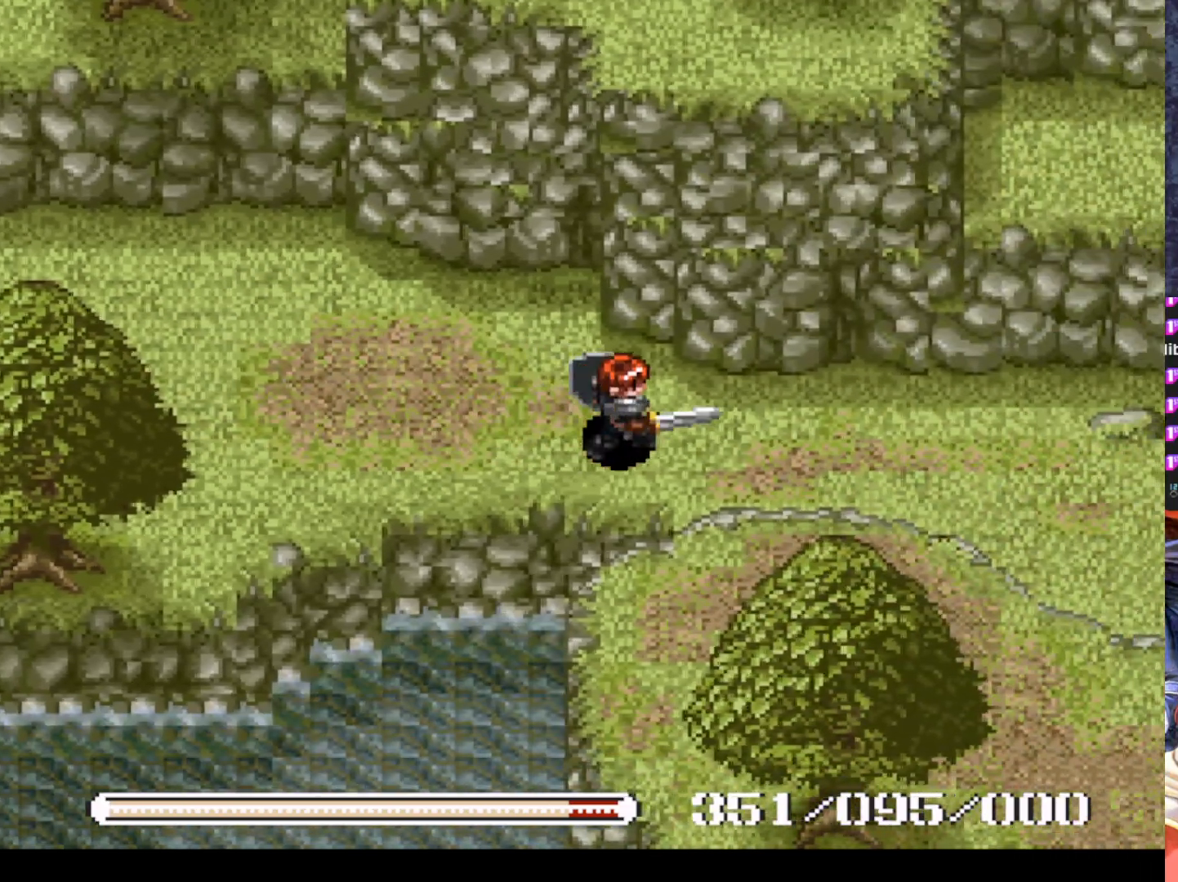
{"buttons": ["DPAD_DOWN", "DPAD_RIGHT"], "left_stick": "center", "events": [[50, "DPAD_DOWN", "down"], [317, "DPAD_DOWN", "up"], [484, "DPAD_DOWN", "down"]]}
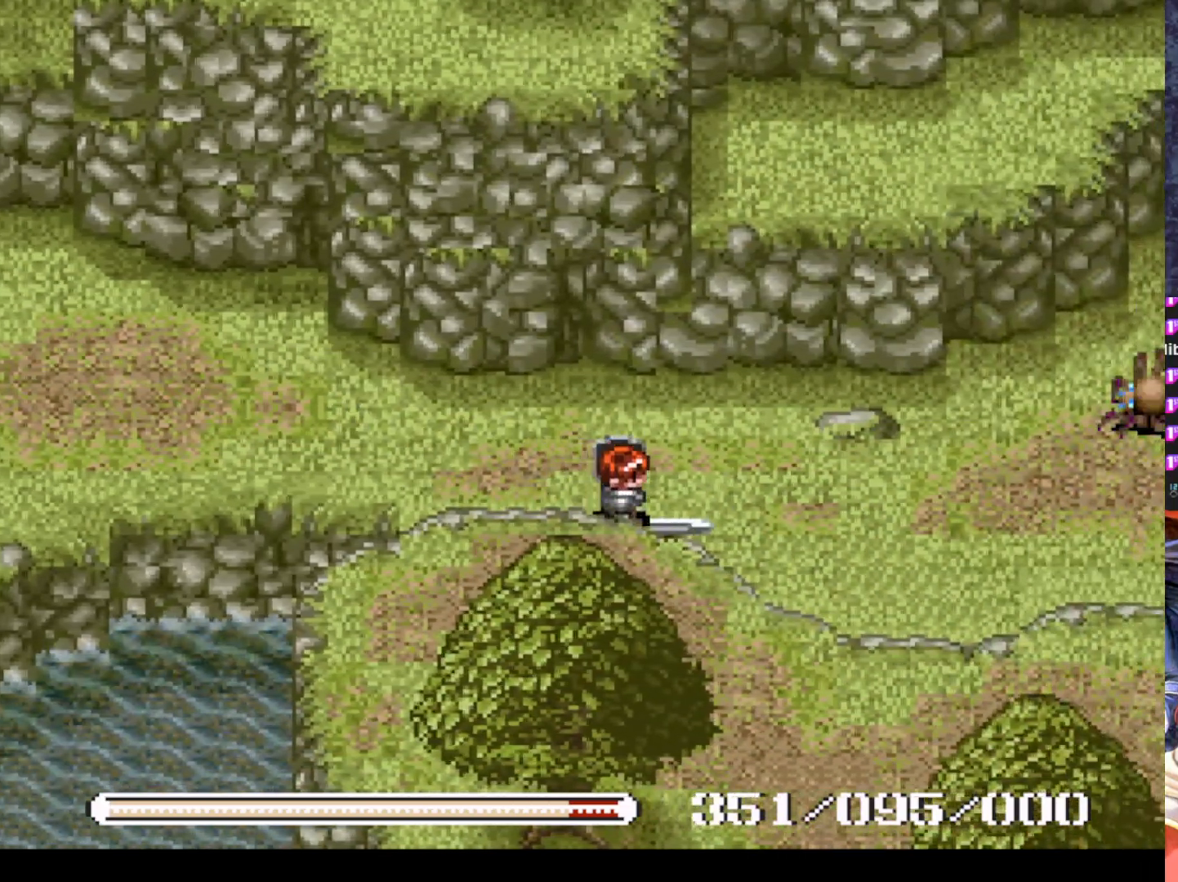
{"buttons": ["DPAD_RIGHT"], "left_stick": "center", "events": [[250, "DPAD_DOWN", "up"]]}
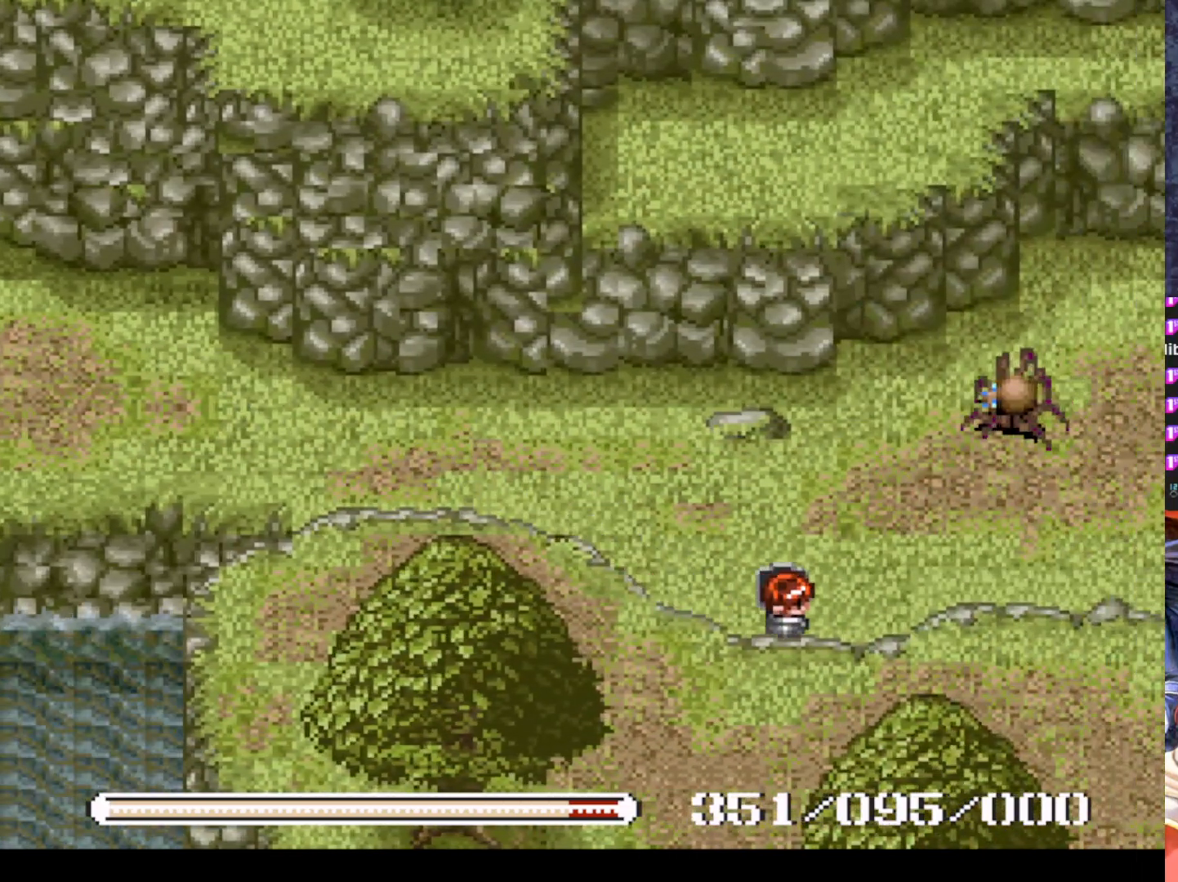
{"buttons": ["SQUARE"], "left_stick": "center", "events": [[250, "DPAD_UP", "down"], [267, "DPAD_RIGHT", "up"], [417, "SQUARE", "down"], [484, "DPAD_UP", "up"]]}
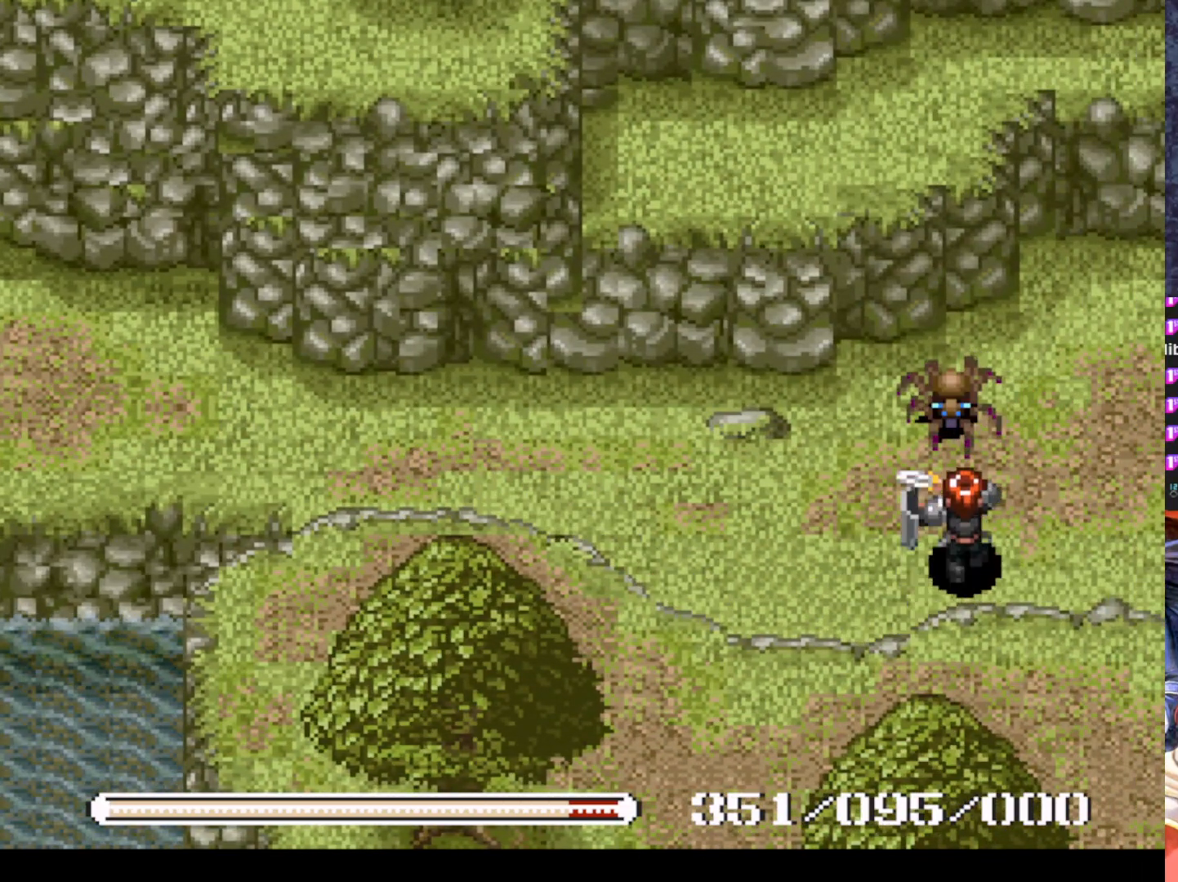
{"buttons": ["SQUARE"], "left_stick": "center", "events": [[83, "SQUARE", "up"], [300, "DPAD_UP", "down"], [433, "SQUARE", "down"], [467, "DPAD_UP", "up"]]}
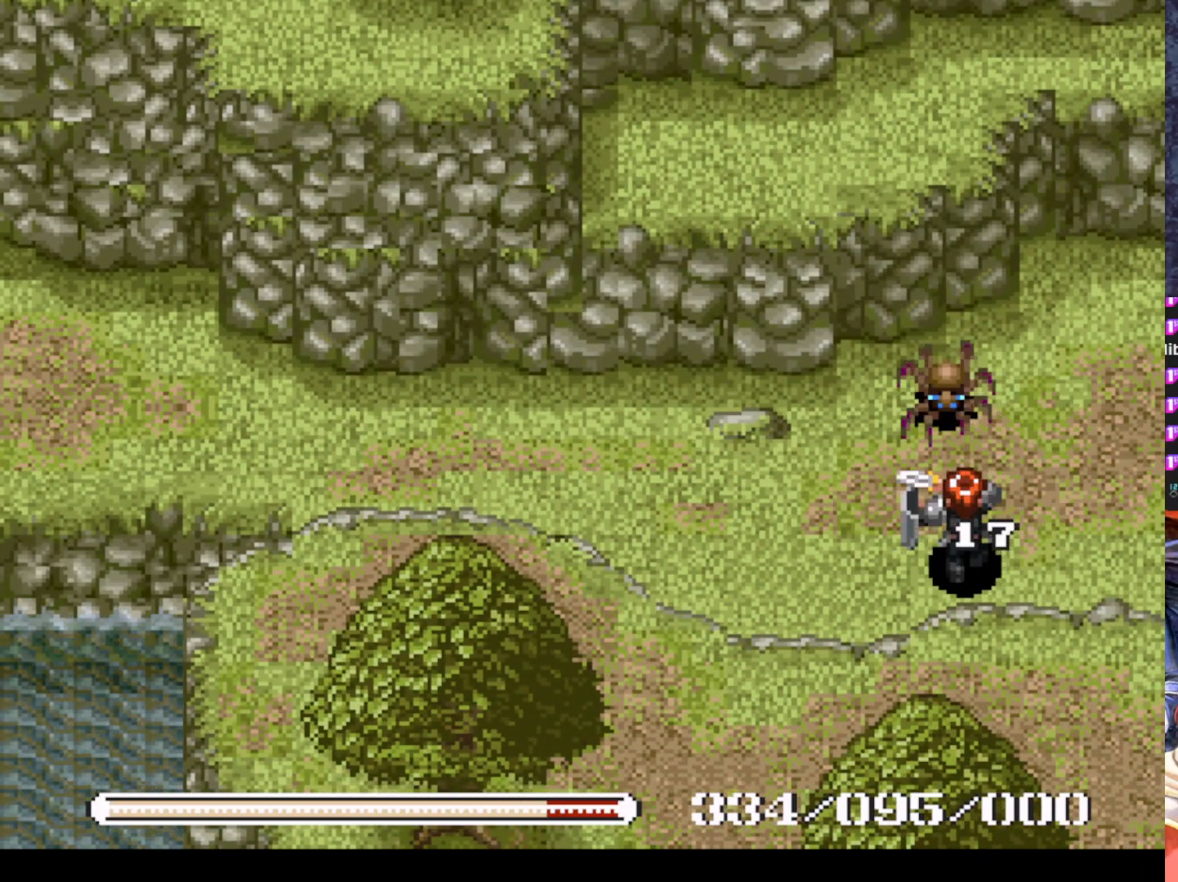
{"buttons": ["DPAD_UP"], "left_stick": "center", "events": [[84, "SQUARE", "up"], [351, "DPAD_LEFT", "down"], [484, "DPAD_LEFT", "up"], [484, "DPAD_UP", "down"]]}
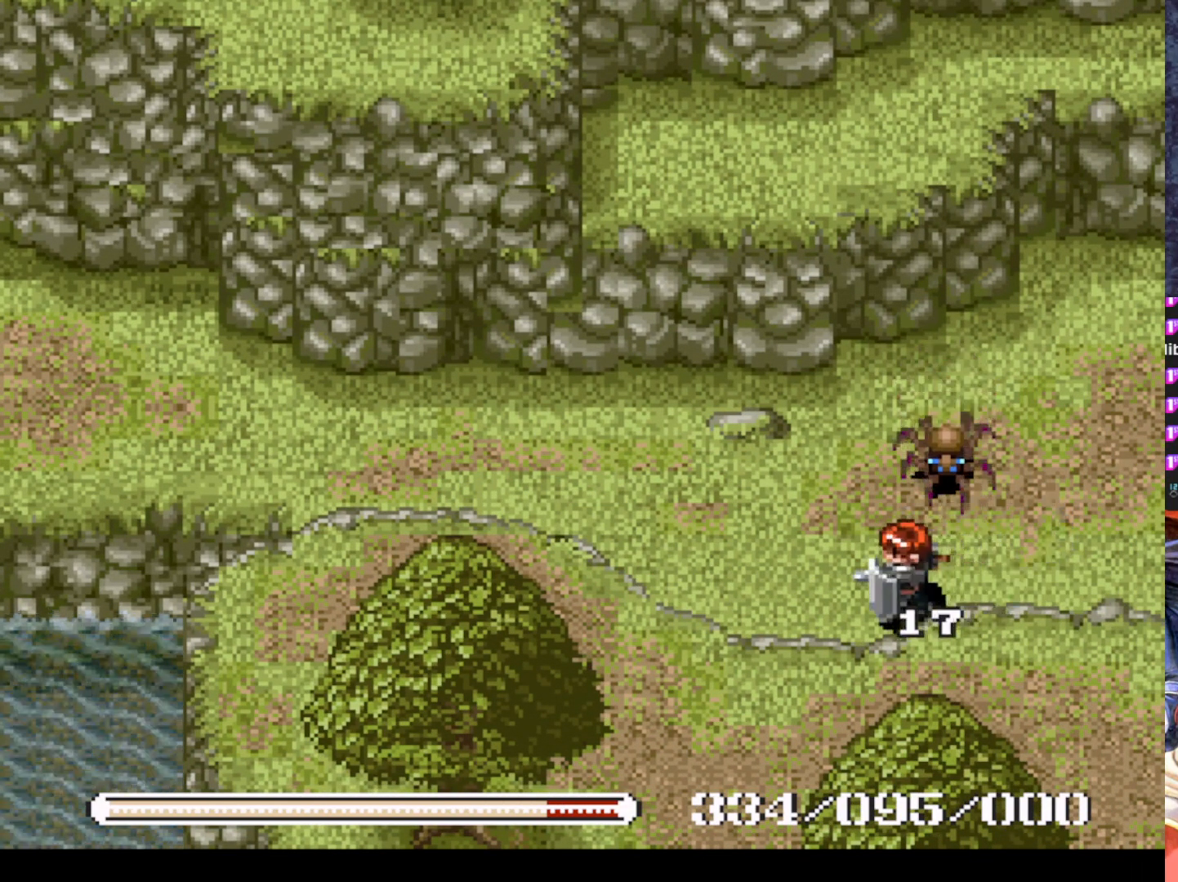
{"buttons": ["SQUARE"], "left_stick": "center", "events": [[133, "SQUARE", "down"], [217, "DPAD_UP", "up"], [317, "SQUARE", "up"], [417, "SQUARE", "down"]]}
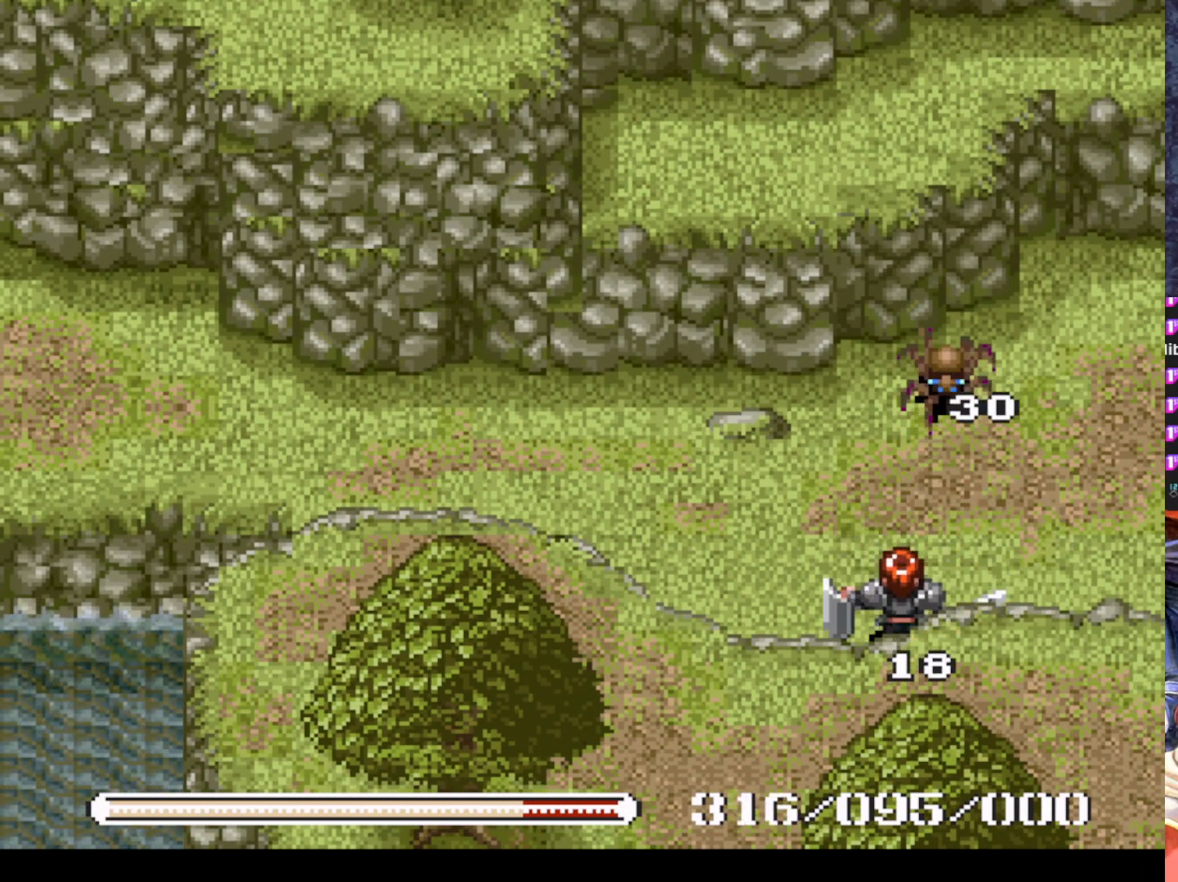
{"buttons": ["SQUARE", "DPAD_UP"], "left_stick": "center", "events": [[50, "SQUARE", "up"], [234, "DPAD_UP", "down"], [501, "SQUARE", "down"]]}
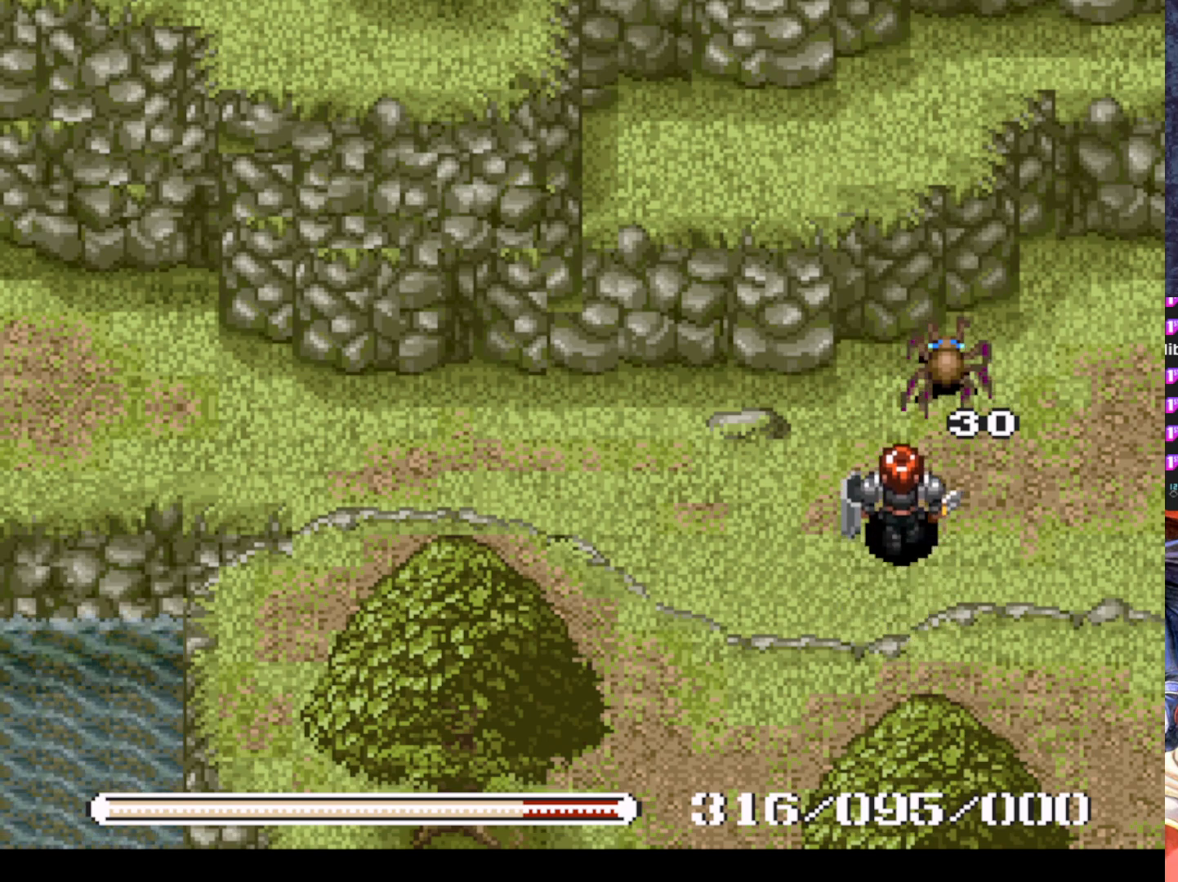
{"buttons": [], "left_stick": "center", "events": [[100, "DPAD_UP", "up"], [133, "SQUARE", "up"], [367, "SQUARE", "down"], [500, "SQUARE", "up"]]}